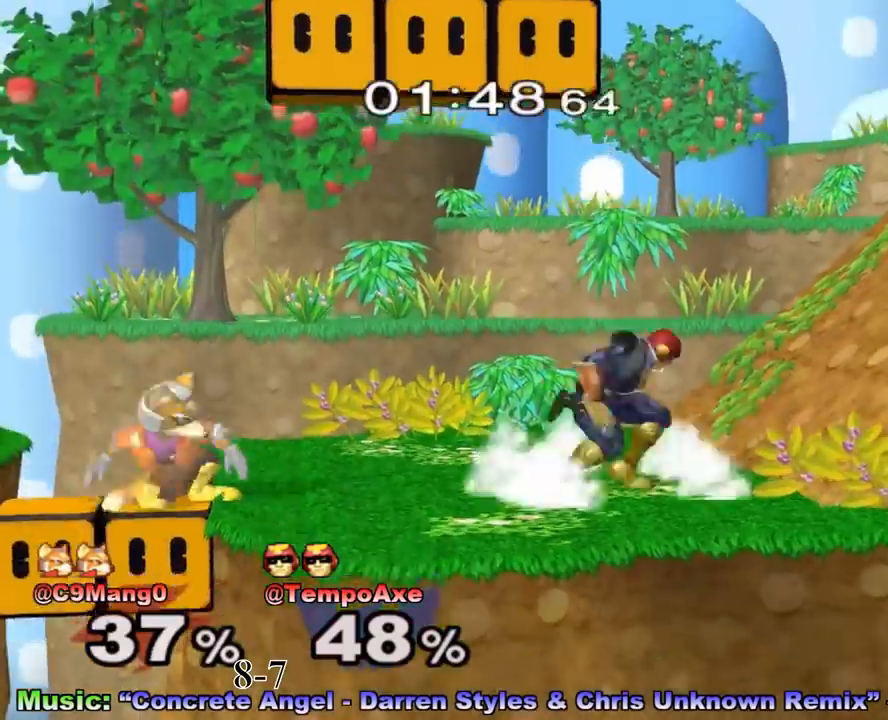
Gameplay with a controller (Nintendo layout); each line is a JSON object with the inputs held at the frame after it. "events" lists button and stick changes between this image and that frame as [ms after this image, input, new state], when the widget could be followed in between. Not read: L3 R3.
{"buttons": ["R1"], "left_stick": "down", "right_stick": "center", "events": [[42, "left_stick", "left"], [83, "X", "down"], [125, "X", "up"], [167, "A", "down"], [250, "left_stick", "right"], [333, "A", "up"], [500, "R1", "down"], [500, "left_stick", "down"]]}
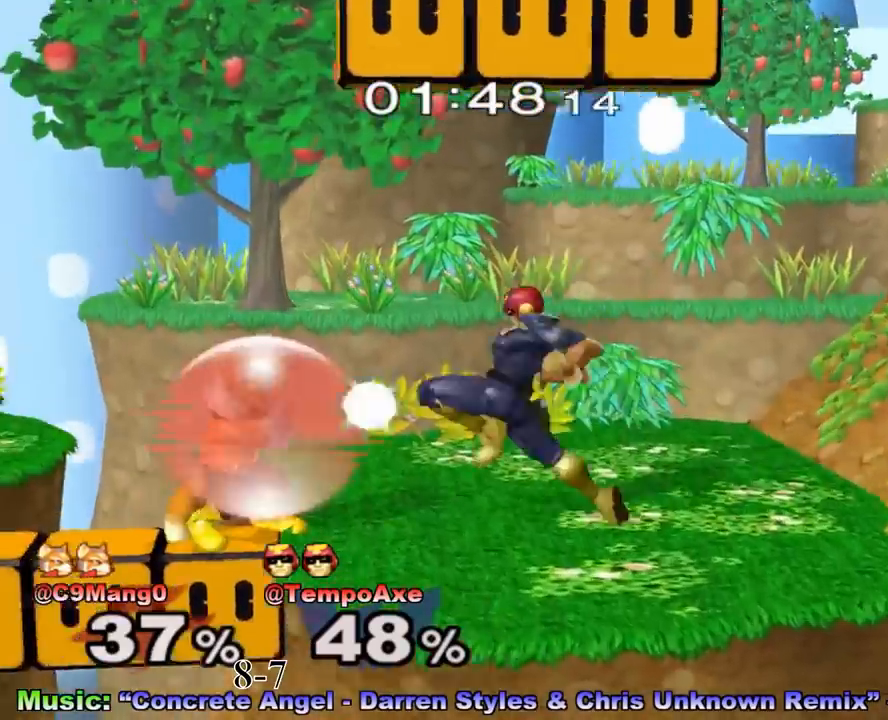
{"buttons": [], "left_stick": "center", "right_stick": "center", "events": [[42, "left_stick", "right"], [83, "left_stick", "center"], [125, "R1", "up"], [250, "left_stick", "right"], [375, "left_stick", "center"]]}
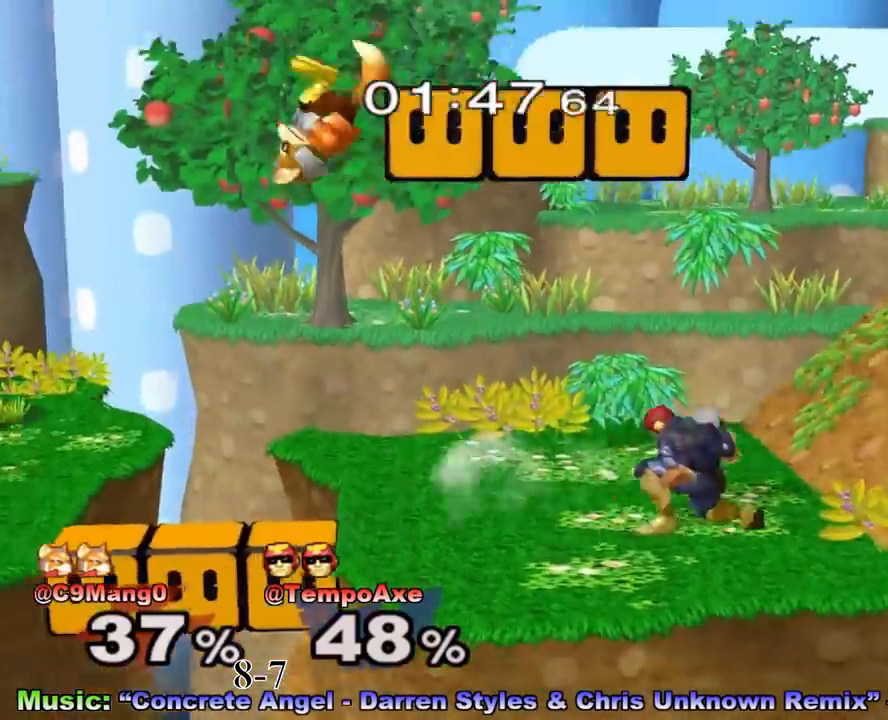
{"buttons": [], "left_stick": "center", "right_stick": "center", "events": [[83, "A", "down"], [167, "left_stick", "right"], [208, "A", "up"], [500, "left_stick", "center"]]}
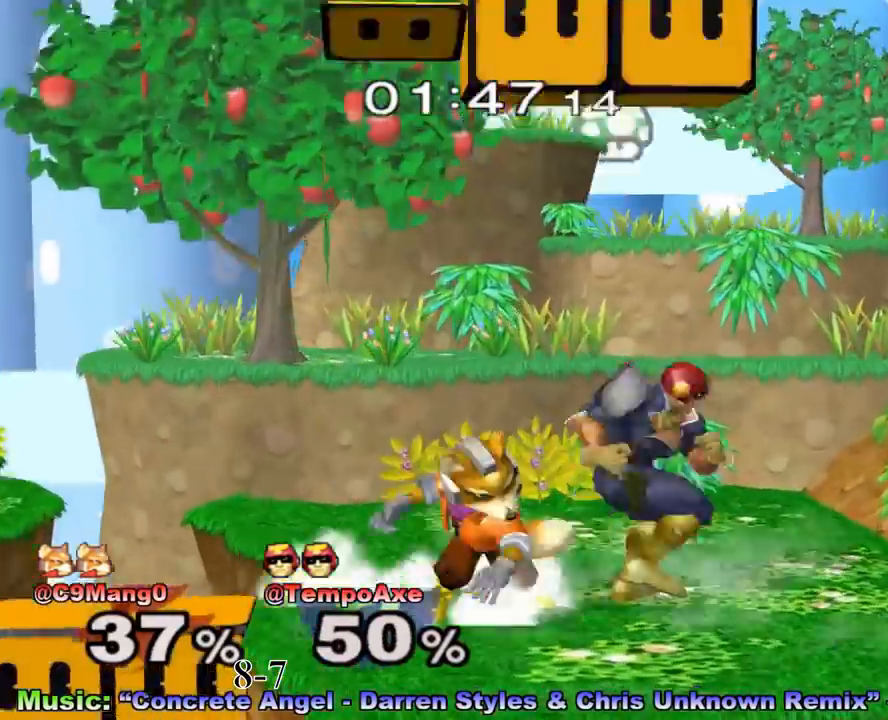
{"buttons": [], "left_stick": "right", "right_stick": "center", "events": [[83, "A", "down"], [167, "A", "up"], [417, "left_stick", "right"]]}
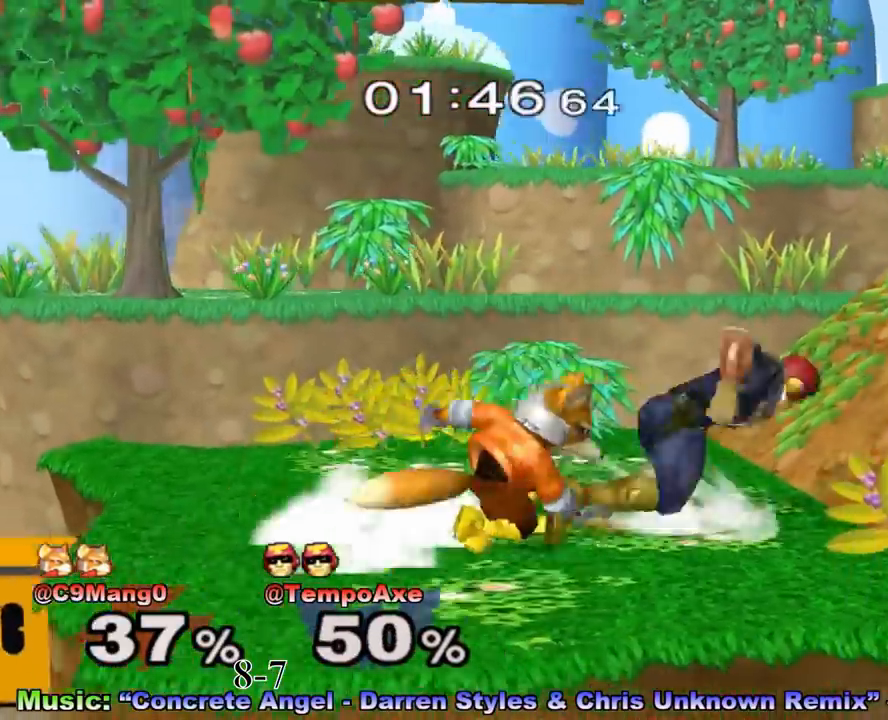
{"buttons": [], "left_stick": "center", "right_stick": "center", "events": [[42, "left_stick", "center"], [167, "X", "down"], [208, "X", "up"], [250, "A", "down"], [333, "left_stick", "right"], [417, "A", "up"], [500, "left_stick", "center"]]}
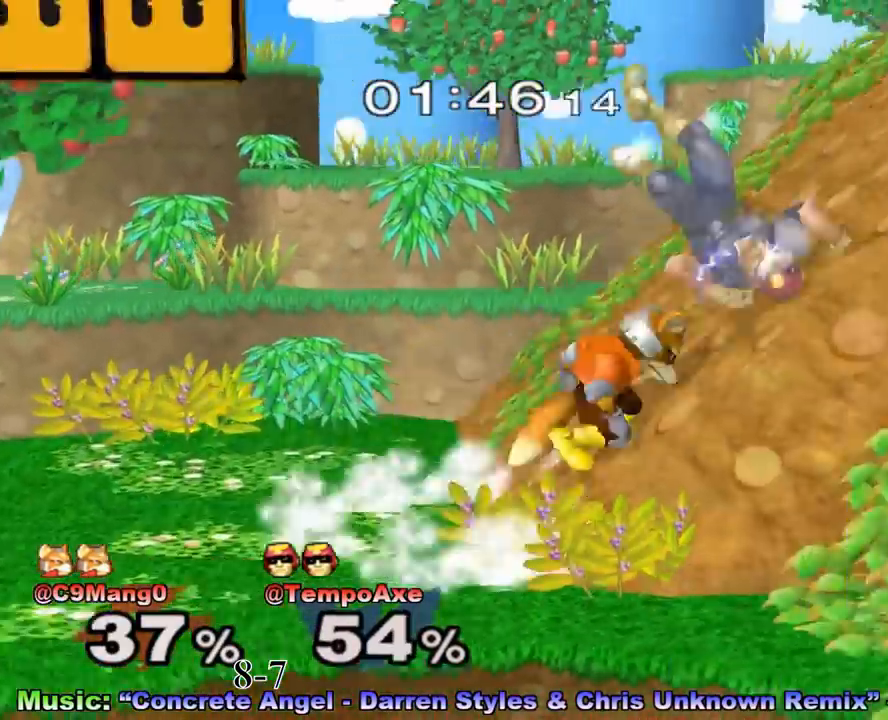
{"buttons": ["L1"], "left_stick": "right", "right_stick": "center", "events": [[83, "L1", "down"], [83, "left_stick", "down"], [333, "left_stick", "right"]]}
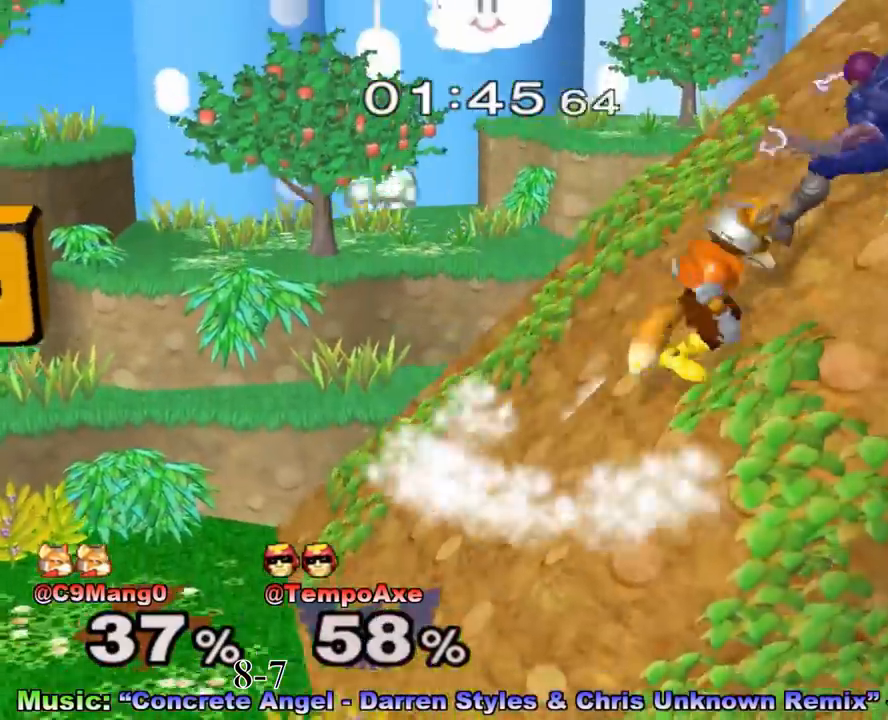
{"buttons": ["L1"], "left_stick": "down-right", "right_stick": "center", "events": [[500, "left_stick", "down-right"]]}
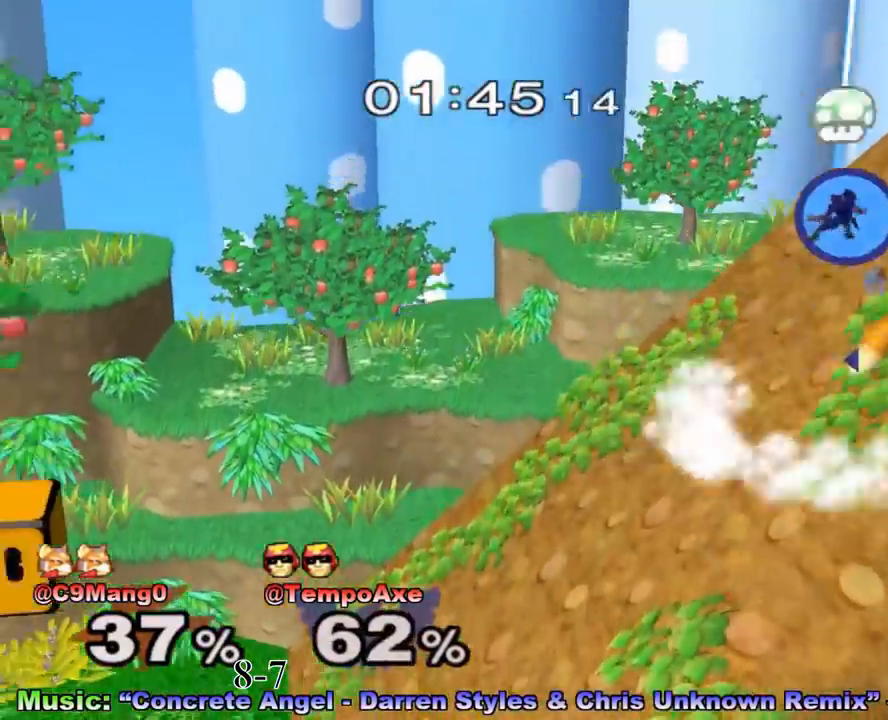
{"buttons": ["L1"], "left_stick": "down-right", "right_stick": "center", "events": []}
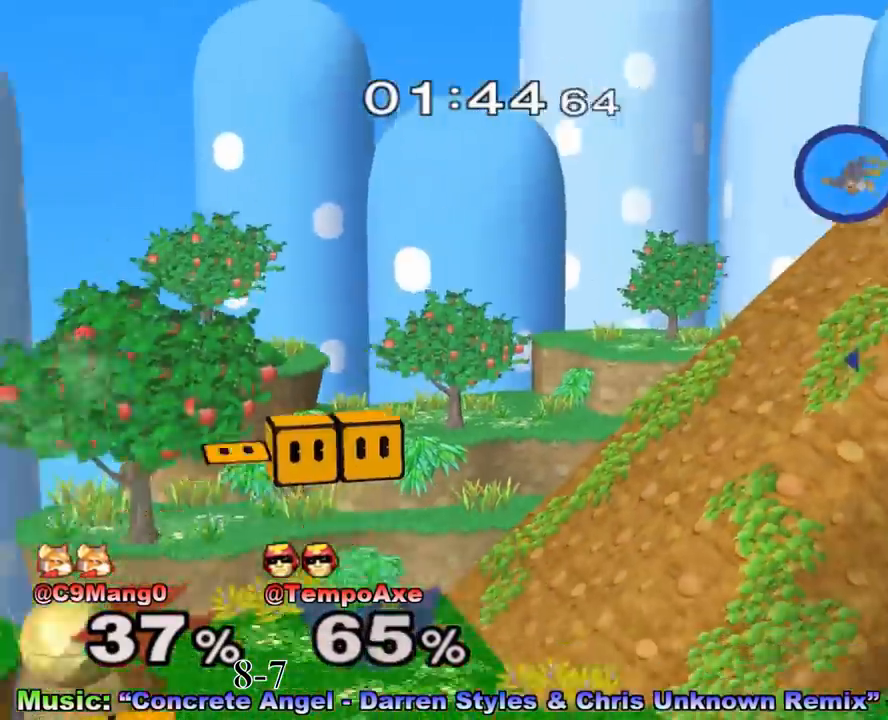
{"buttons": ["L1"], "left_stick": "down", "right_stick": "center", "events": [[125, "left_stick", "down"]]}
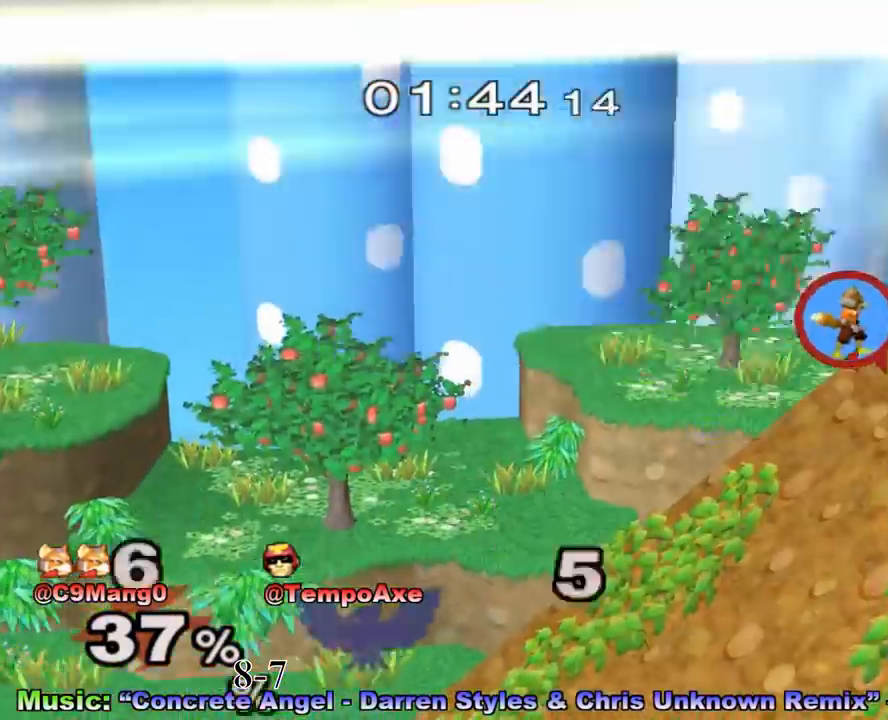
{"buttons": ["L1"], "left_stick": "down", "right_stick": "center", "events": []}
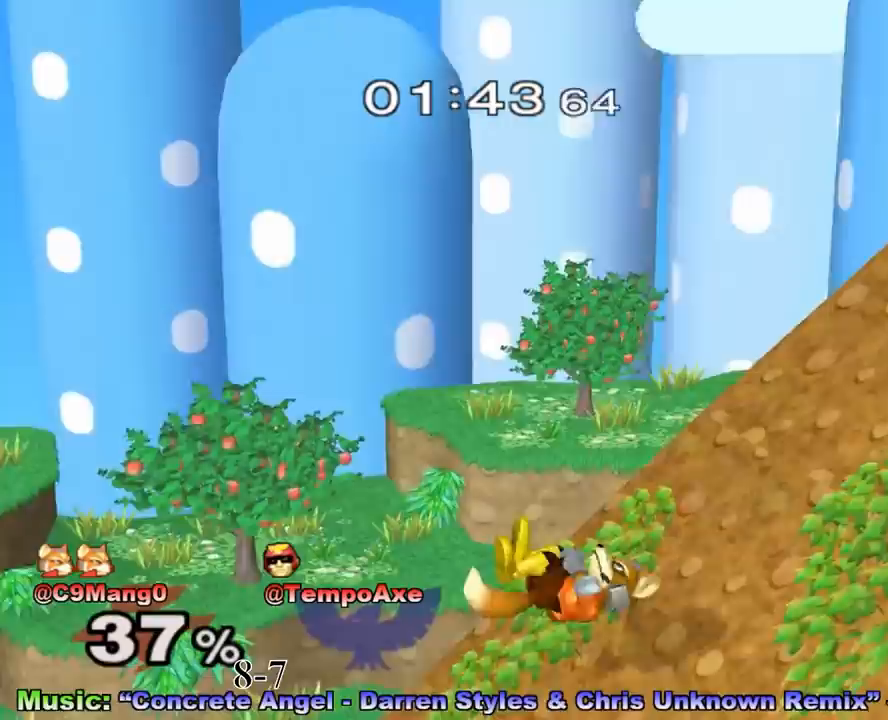
{"buttons": [], "left_stick": "center", "right_stick": "center", "events": [[125, "L1", "up"], [375, "left_stick", "center"]]}
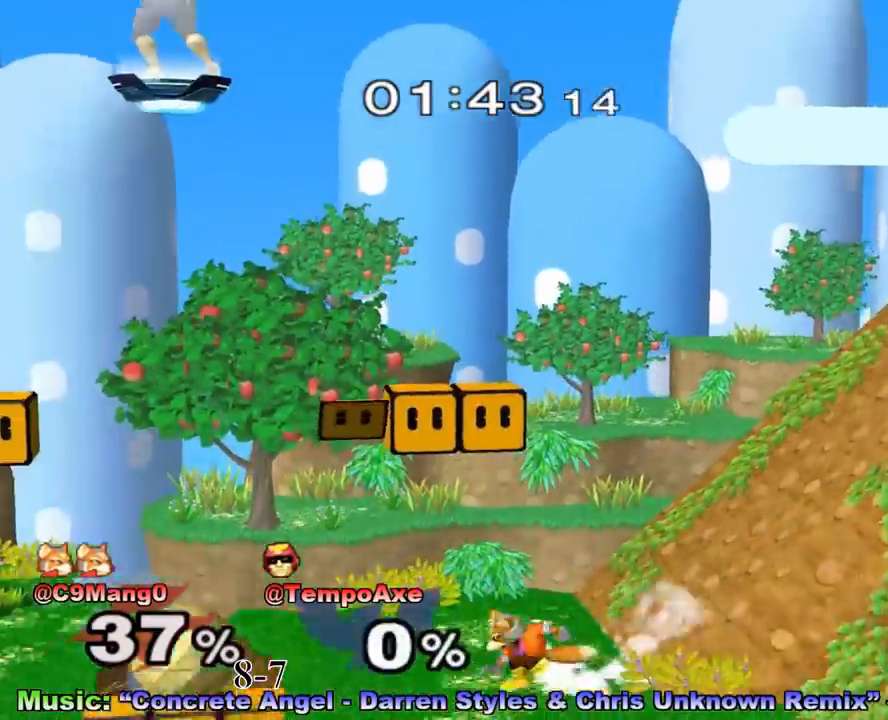
{"buttons": [], "left_stick": "up-right", "right_stick": "center", "events": [[500, "left_stick", "up-right"]]}
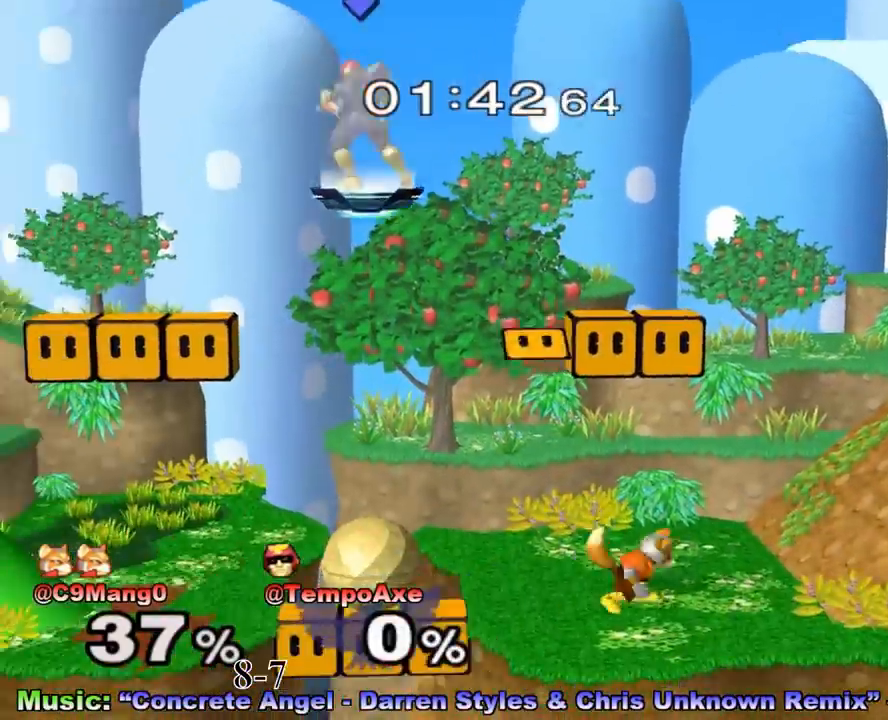
{"buttons": [], "left_stick": "center", "right_stick": "center", "events": [[125, "left_stick", "down-right"], [292, "left_stick", "right"], [458, "left_stick", "center"]]}
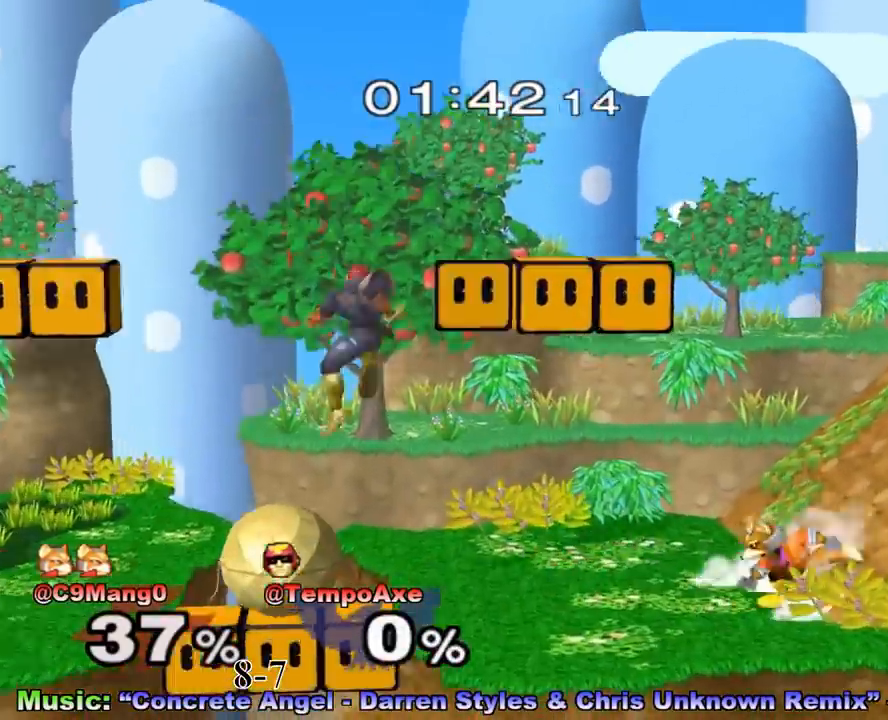
{"buttons": ["A", "X"], "left_stick": "center", "right_stick": "center", "events": [[292, "left_stick", "right"], [375, "X", "down"], [417, "X", "up"], [417, "left_stick", "center"], [500, "A", "down"], [500, "X", "down"]]}
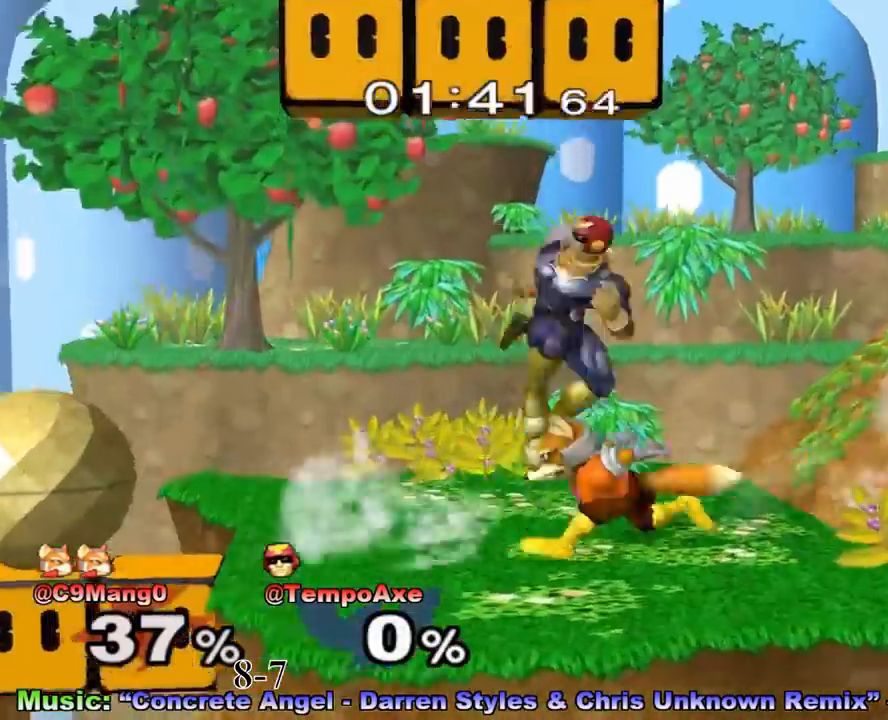
{"buttons": ["R1"], "left_stick": "down-left", "right_stick": "center", "events": [[42, "X", "up"], [167, "left_stick", "left"], [208, "A", "up"], [333, "left_stick", "down-left"], [500, "R1", "down"]]}
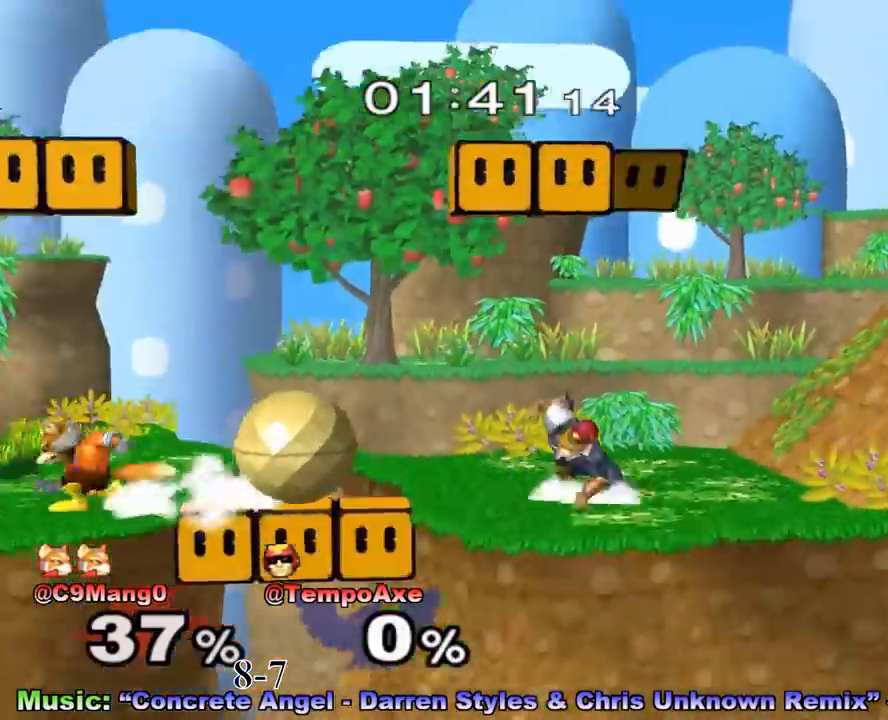
{"buttons": [], "left_stick": "left", "right_stick": "center", "events": [[42, "left_stick", "center"], [125, "R1", "up"], [208, "left_stick", "left"], [250, "X", "down"], [292, "X", "up"], [333, "A", "down"], [333, "left_stick", "center"], [500, "A", "up"], [500, "left_stick", "left"]]}
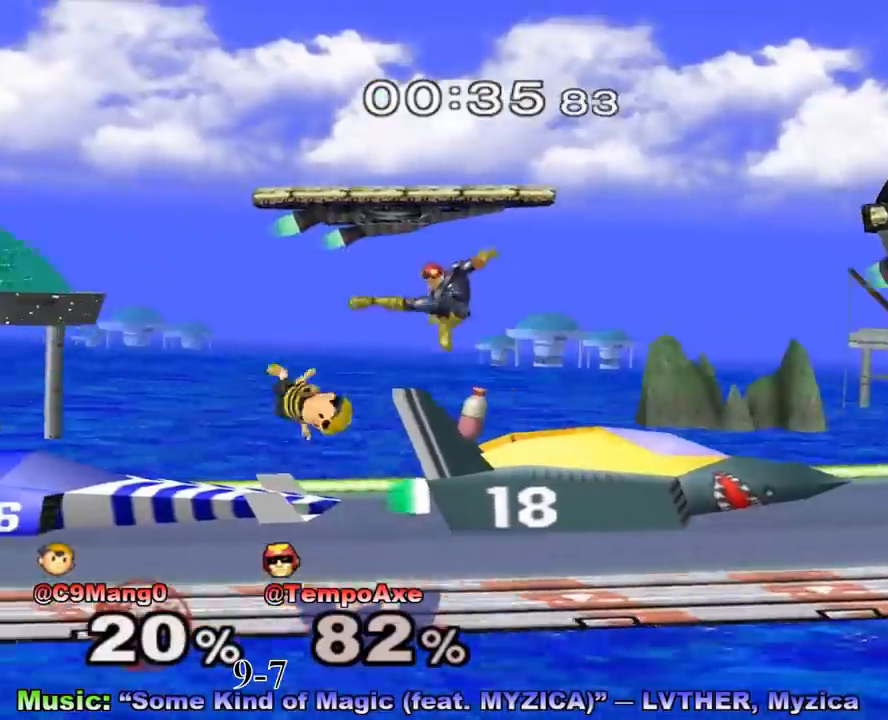
{"buttons": [], "left_stick": "center", "right_stick": "center", "events": [[42, "left_stick", "center"], [125, "left_stick", "right"], [208, "left_stick", "down"], [292, "R1", "down"], [333, "left_stick", "center"], [417, "R1", "up"]]}
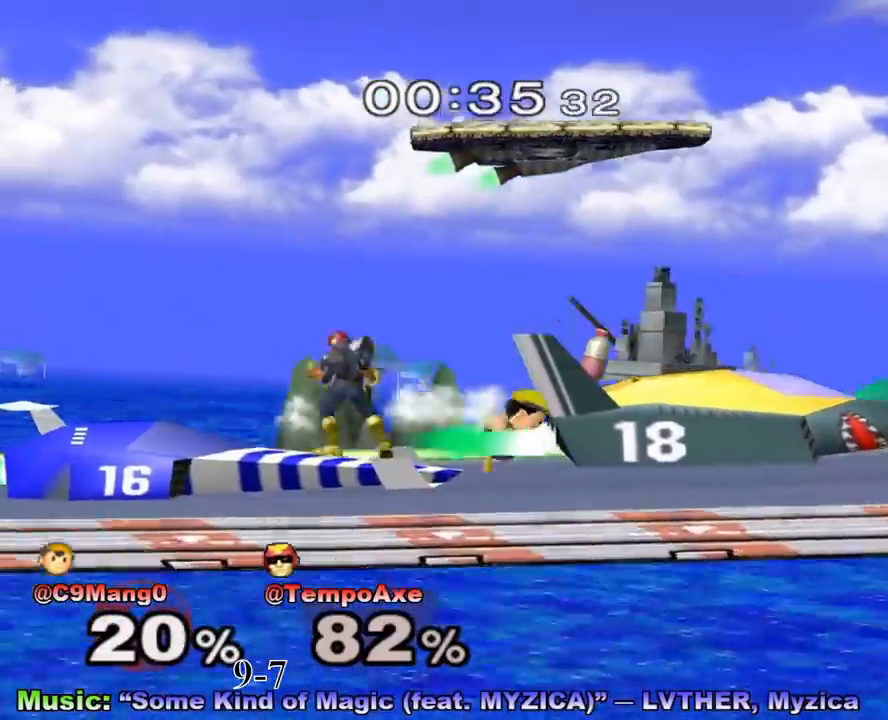
{"buttons": [], "left_stick": "center", "right_stick": "center", "events": [[42, "X", "down"], [167, "X", "up"]]}
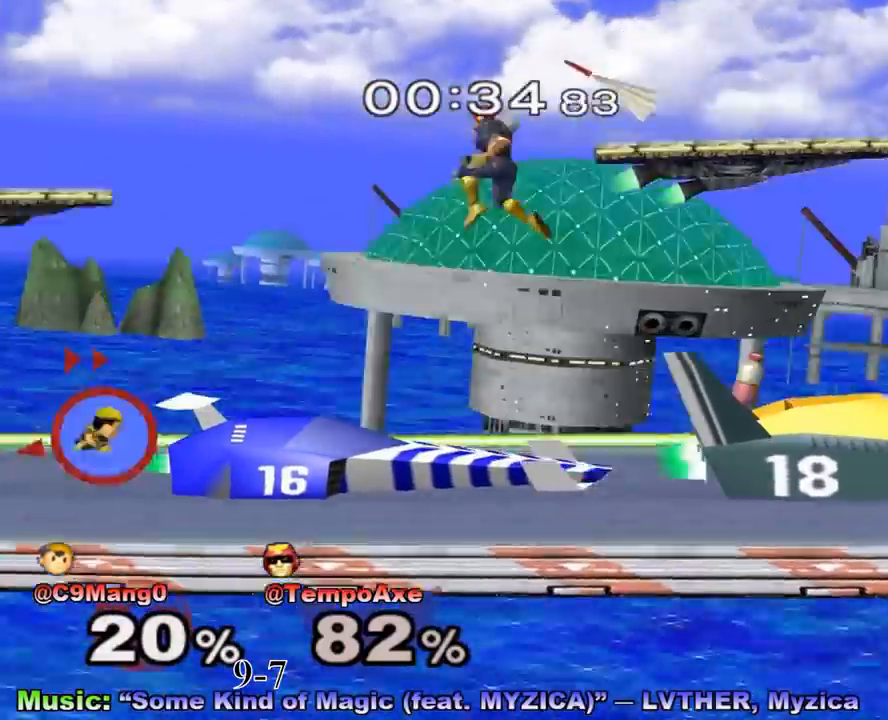
{"buttons": [], "left_stick": "center", "right_stick": "center", "events": [[42, "right_stick", "left"], [125, "left_stick", "down"], [125, "right_stick", "center"], [250, "R1", "down"], [292, "left_stick", "center"], [375, "R1", "up"]]}
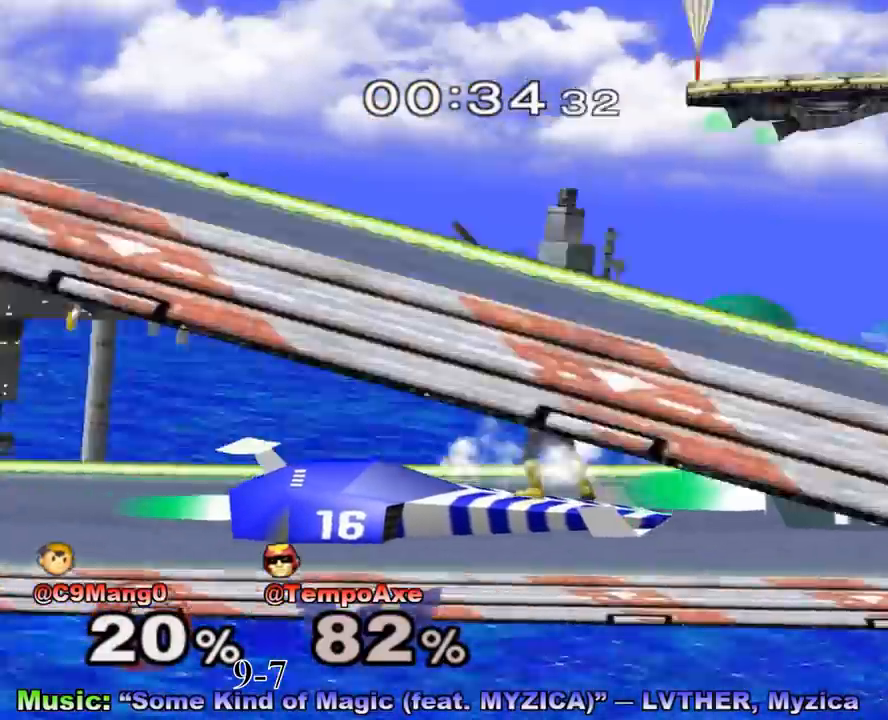
{"buttons": ["X"], "left_stick": "center", "right_stick": "center", "events": [[42, "X", "down"], [125, "left_stick", "left"], [208, "X", "up"], [292, "left_stick", "center"], [458, "X", "down"]]}
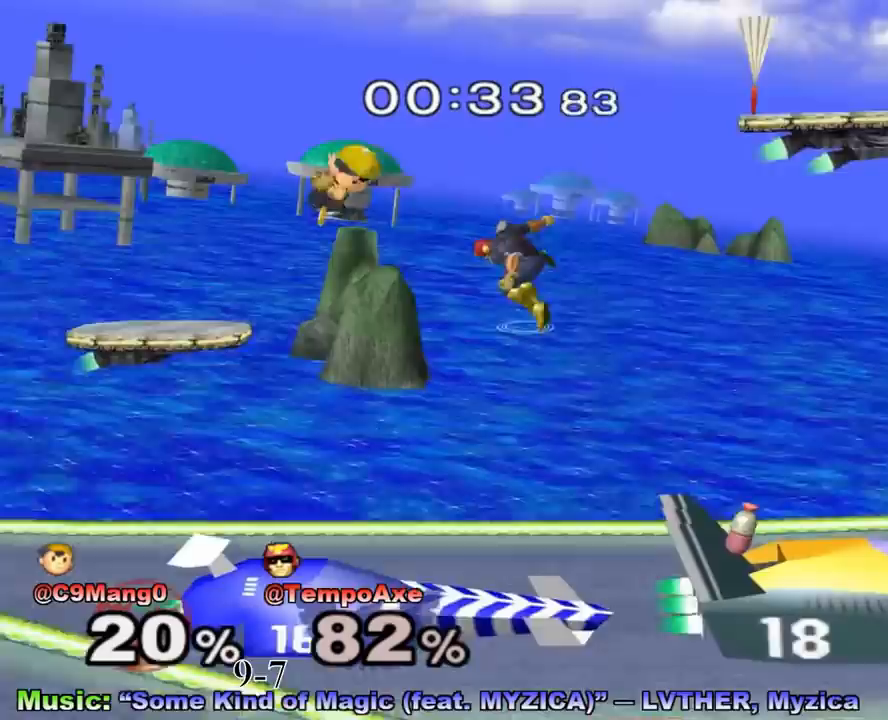
{"buttons": [], "left_stick": "down", "right_stick": "center", "events": [[42, "X", "up"], [167, "right_stick", "left"], [250, "left_stick", "up-left"], [333, "right_stick", "center"], [375, "left_stick", "down"]]}
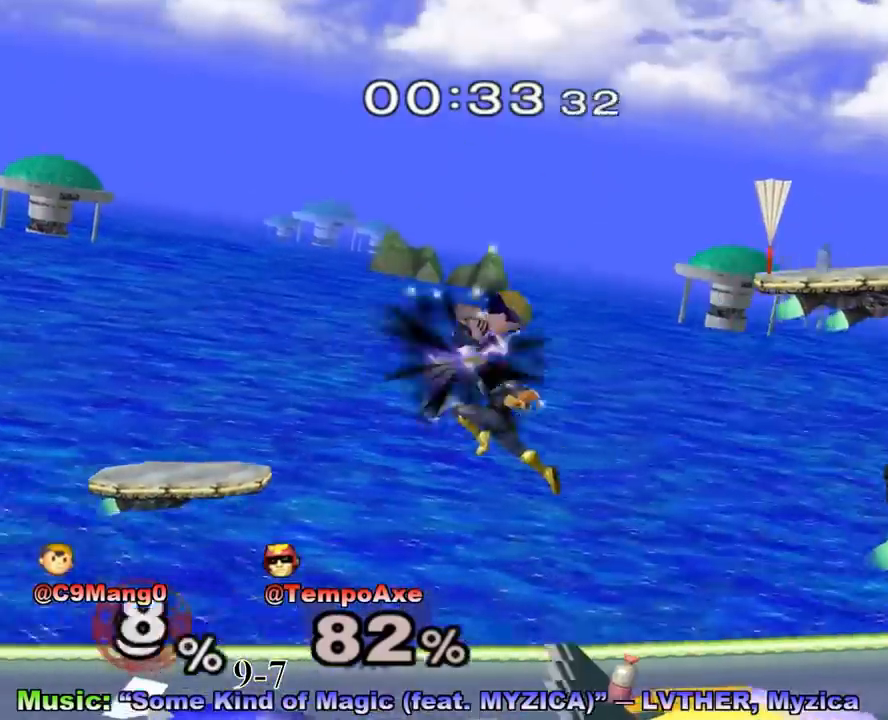
{"buttons": [], "left_stick": "center", "right_stick": "center", "events": [[42, "left_stick", "left"], [208, "left_stick", "down-left"], [250, "R1", "down"], [375, "R1", "up"], [375, "left_stick", "center"]]}
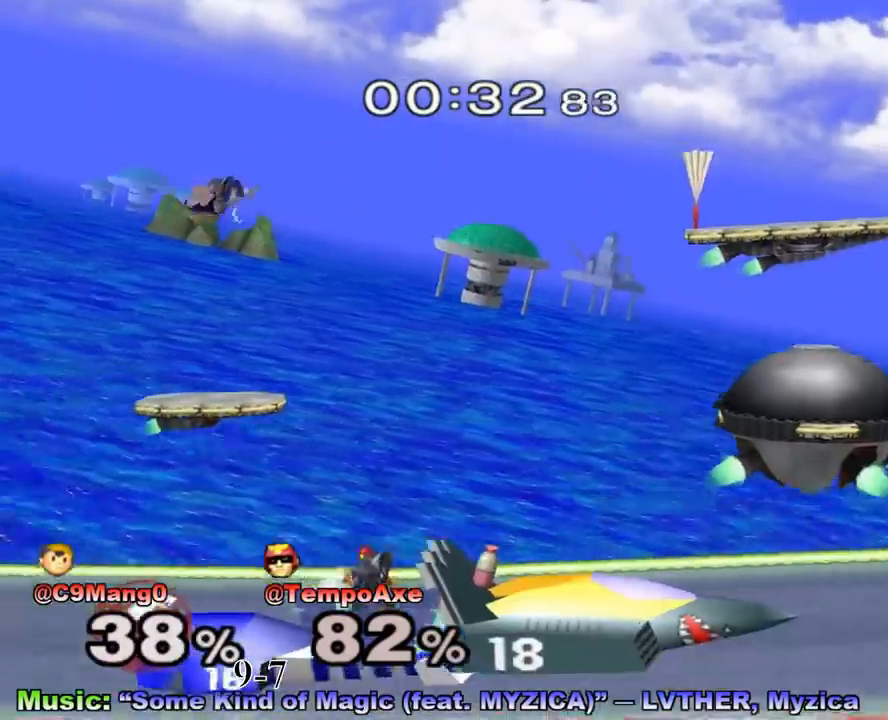
{"buttons": ["A"], "left_stick": "left", "right_stick": "center", "events": [[83, "X", "down"], [167, "A", "down"], [167, "left_stick", "down-left"], [250, "X", "up"], [250, "left_stick", "left"]]}
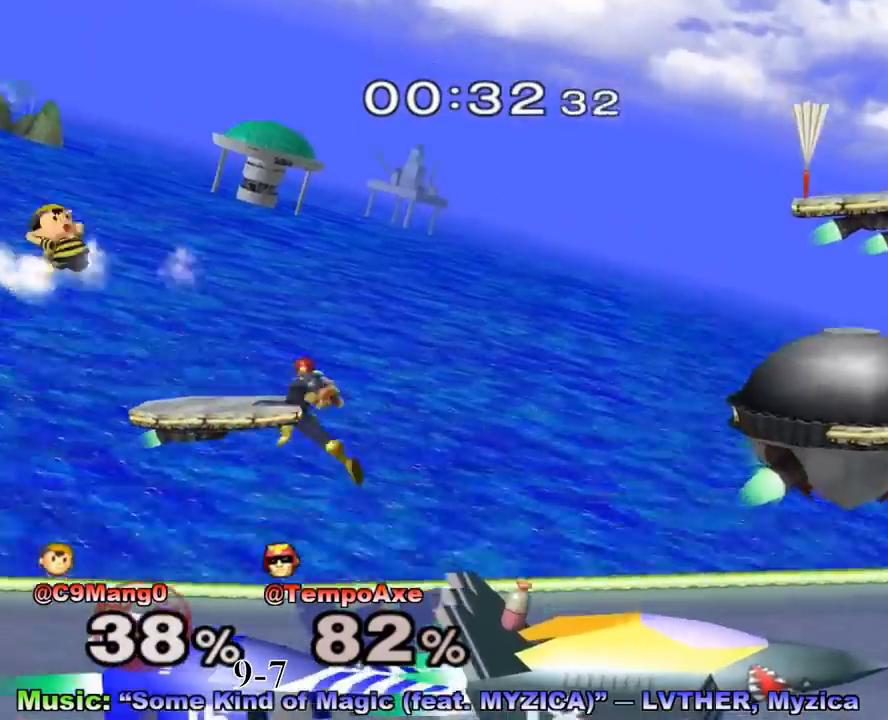
{"buttons": ["A"], "left_stick": "up-right", "right_stick": "center", "events": [[42, "A", "up"], [83, "left_stick", "center"], [333, "X", "down"], [333, "left_stick", "left"], [417, "A", "down"], [417, "left_stick", "up"], [500, "X", "up"], [500, "left_stick", "up-right"]]}
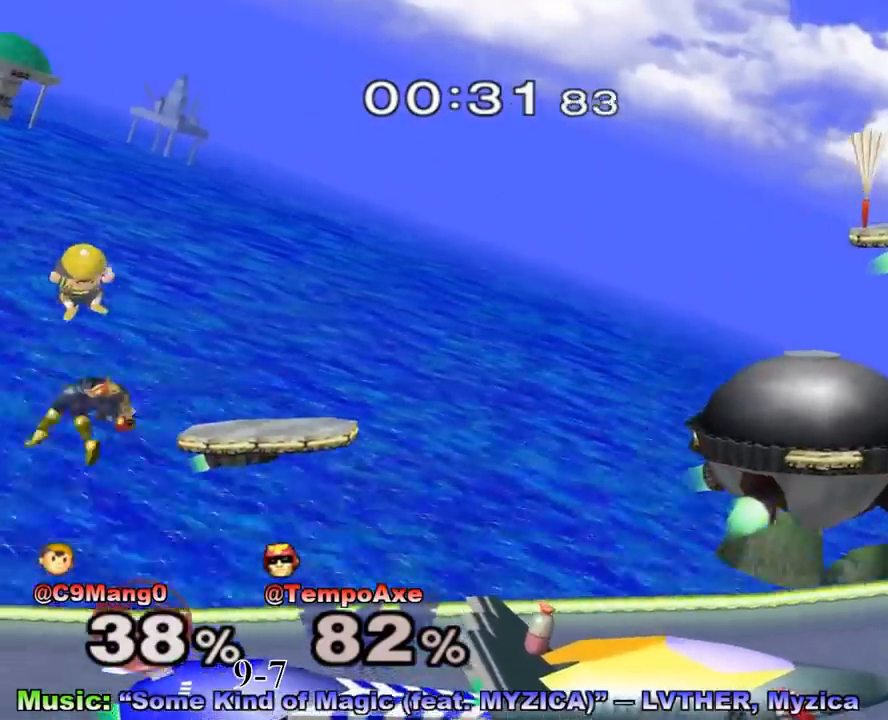
{"buttons": [], "left_stick": "right", "right_stick": "center", "events": [[42, "left_stick", "right"], [292, "A", "up"]]}
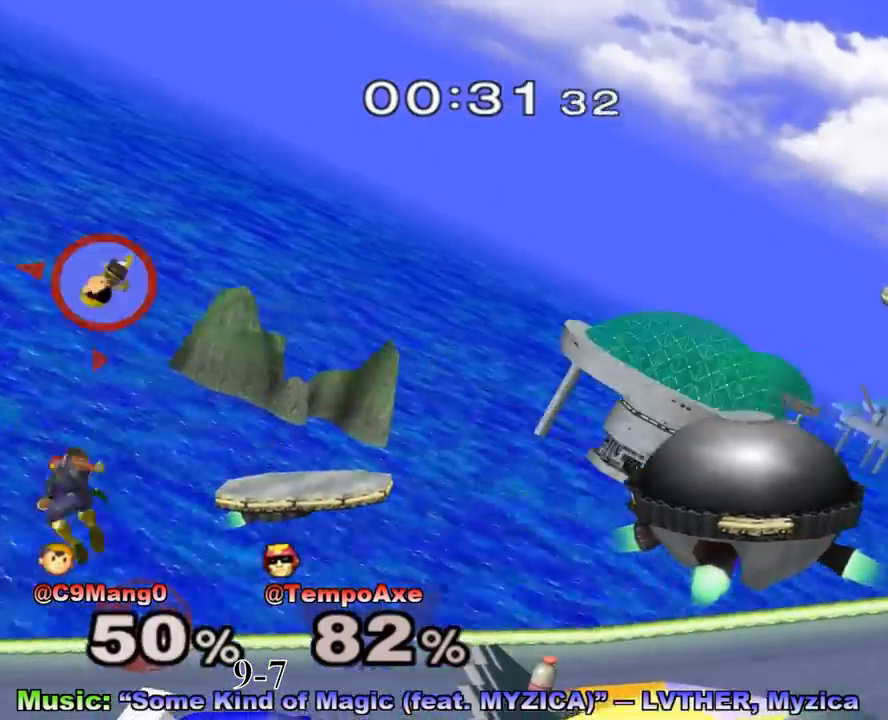
{"buttons": ["X"], "left_stick": "center", "right_stick": "center", "events": [[208, "left_stick", "center"], [417, "X", "down"]]}
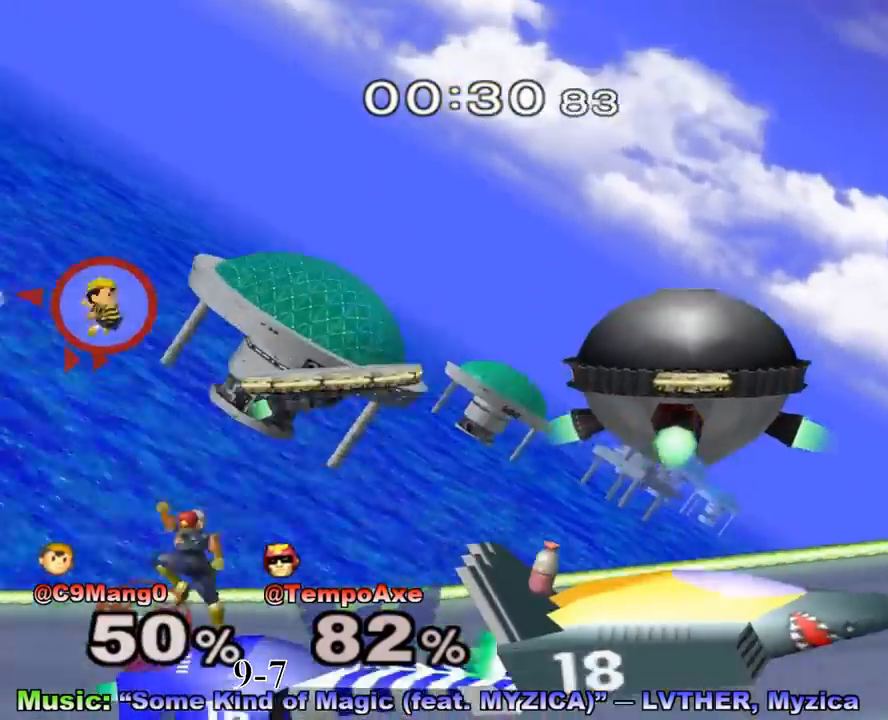
{"buttons": [], "left_stick": "left", "right_stick": "center", "events": [[125, "left_stick", "left"], [167, "X", "up"]]}
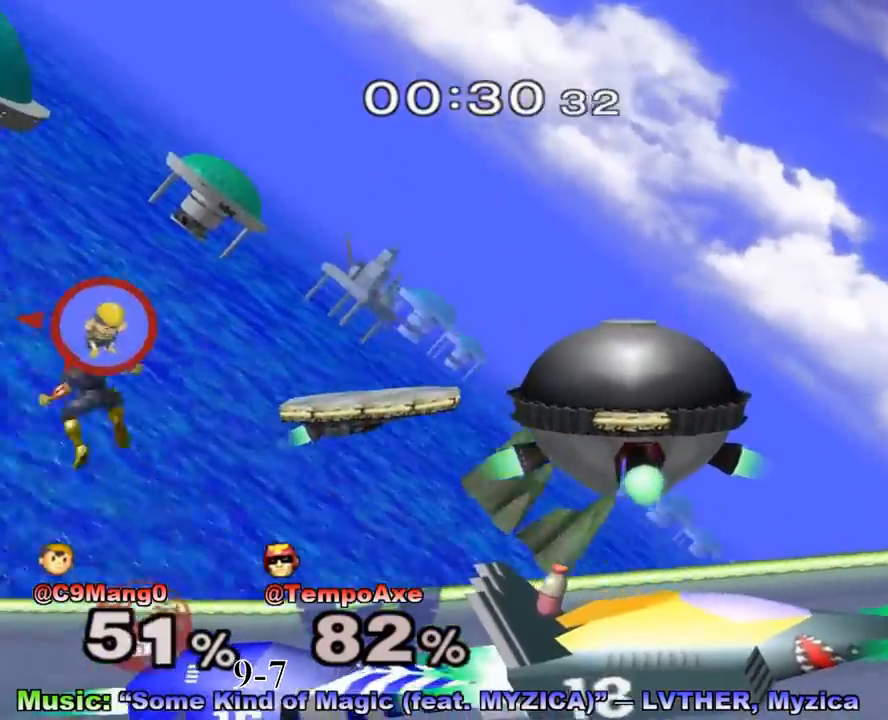
{"buttons": ["A"], "left_stick": "right", "right_stick": "center", "events": [[167, "X", "down"], [208, "A", "down"], [208, "left_stick", "up"], [292, "X", "up"], [500, "left_stick", "right"]]}
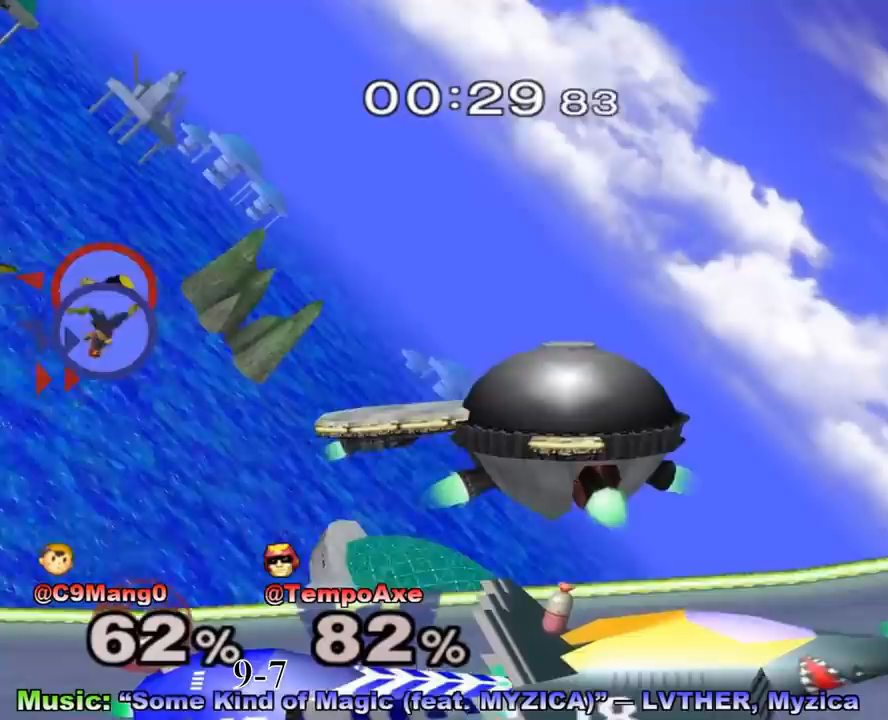
{"buttons": ["B"], "left_stick": "right", "right_stick": "center", "events": [[83, "A", "up"], [500, "B", "down"]]}